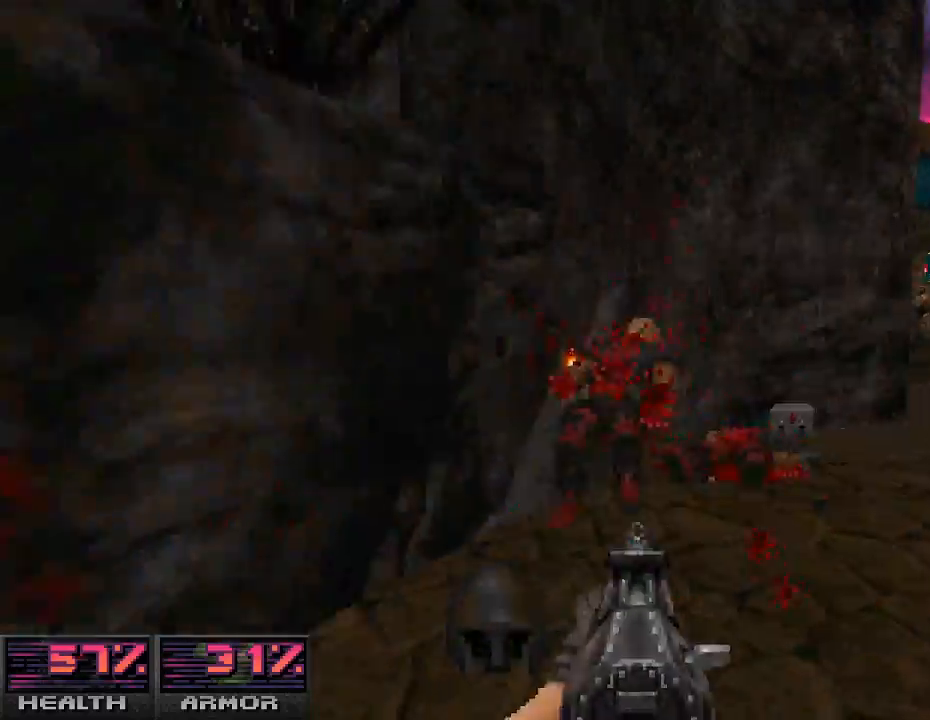
Gameplay with keyboard and mouse; each line is a JSON object with the keys and mouse buttons held at the frame after it. "events" lists presses ("down") and releases ("up") of "a", "alt_l", "alt_r", "b", "c", "caps_lock", "ctrl_l", "ctrl_r", "d", "e", "escape", "f", "g", "h", "i", "j", "k", "l", "m", "n", "o", "p", "q", "r", "return", "s", "shift_l", "shift_r", "space", "super", "t", "tab", "u", "v", "w", "x", "y", "z", "mouse_left", "mouse_wheel" and "mouse_right" between this image and that frame as [ms after this image, input, new state], when the widget could be followed in between. "mouse_left", "mouse_wheel", "mouse_right" = the "left", "wheel", "right" buttons of the "mouse" list. No other keys are recorded. "wheel" means that the mouse wheel is clicked or scrolled. Mouse movement is not recorded.
{"keys": ["a", "w"], "mouse": [], "events": [[367, "d", "down"], [433, "a", "down"], [433, "d", "up"], [433, "mouse_left", "up"]]}
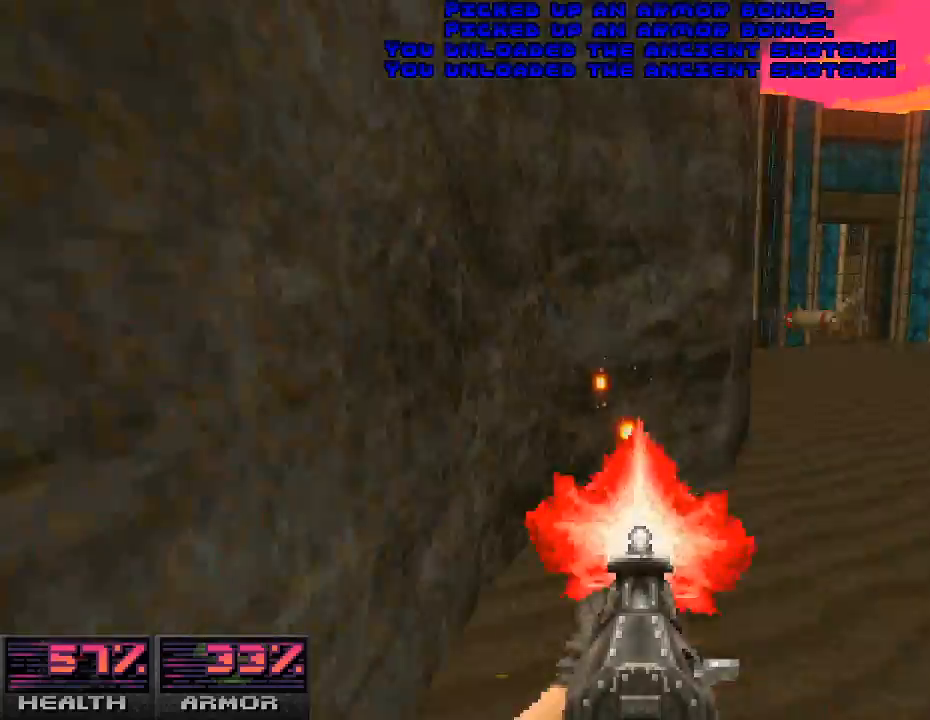
{"keys": ["d"], "mouse": [], "events": [[367, "a", "up"], [400, "d", "down"], [433, "w", "up"]]}
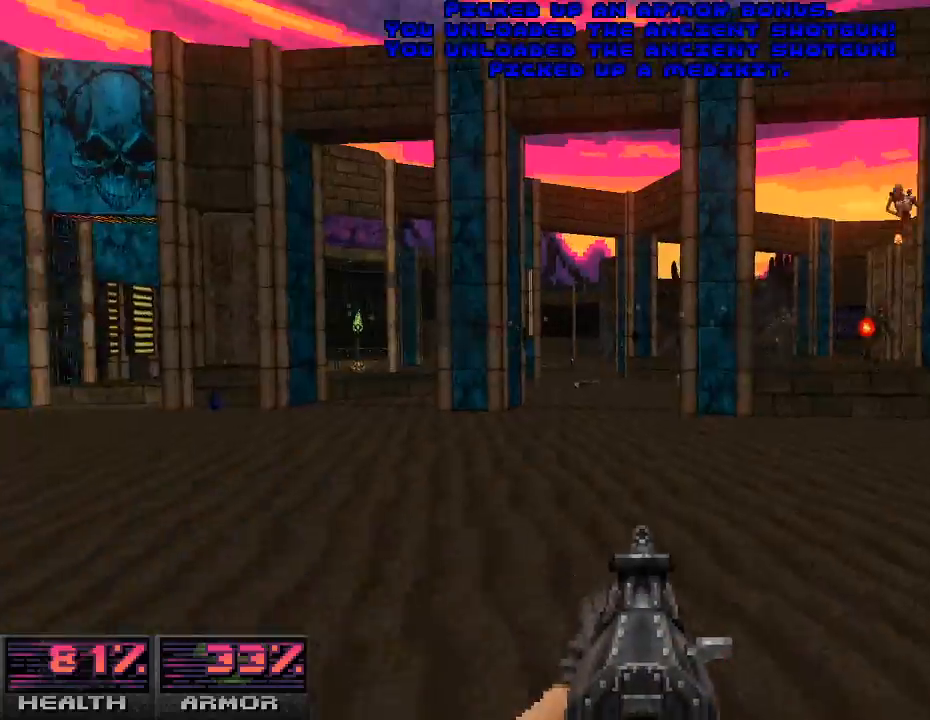
{"keys": ["d", "w"], "mouse": [], "events": [[200, "w", "down"]]}
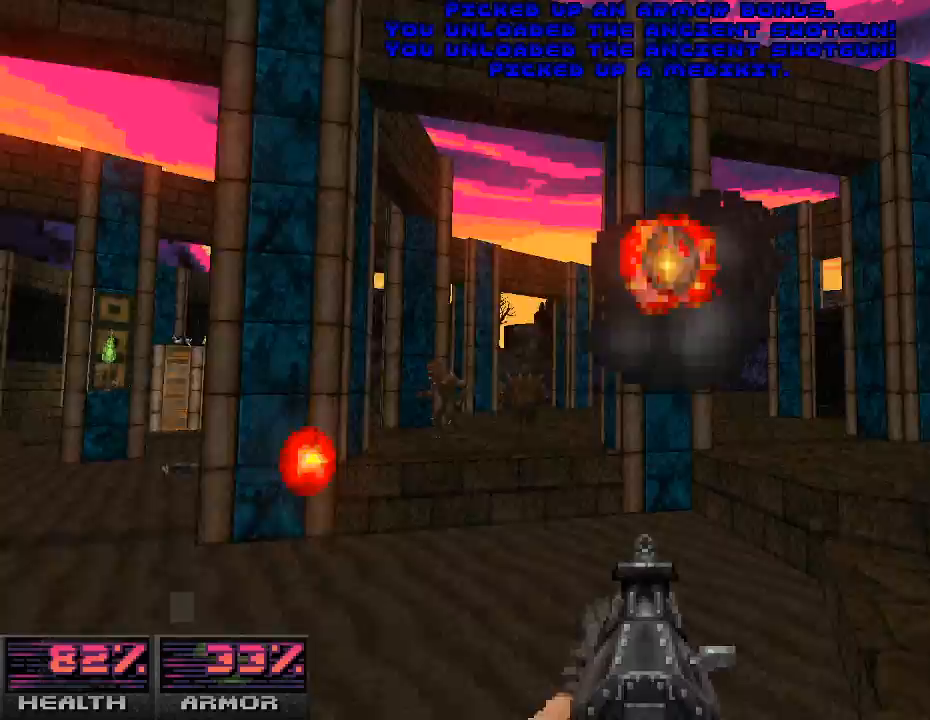
{"keys": ["a", "w"], "mouse": [], "events": [[167, "w", "up"], [200, "w", "down"], [333, "d", "up"], [433, "a", "down"]]}
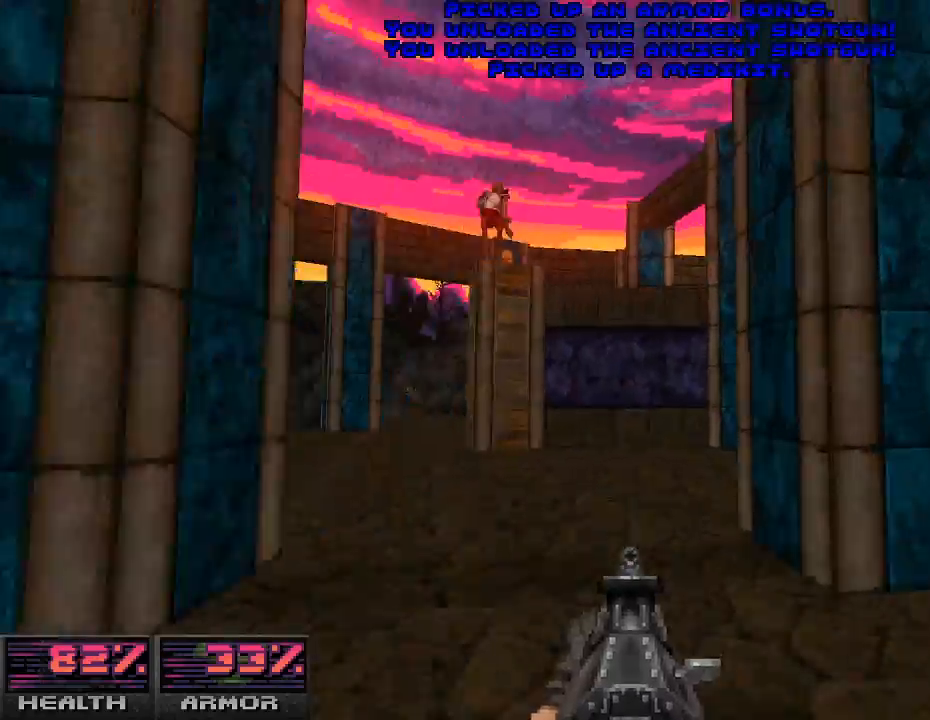
{"keys": ["a", "w"], "mouse": [], "events": [[300, "a", "up"], [467, "a", "down"]]}
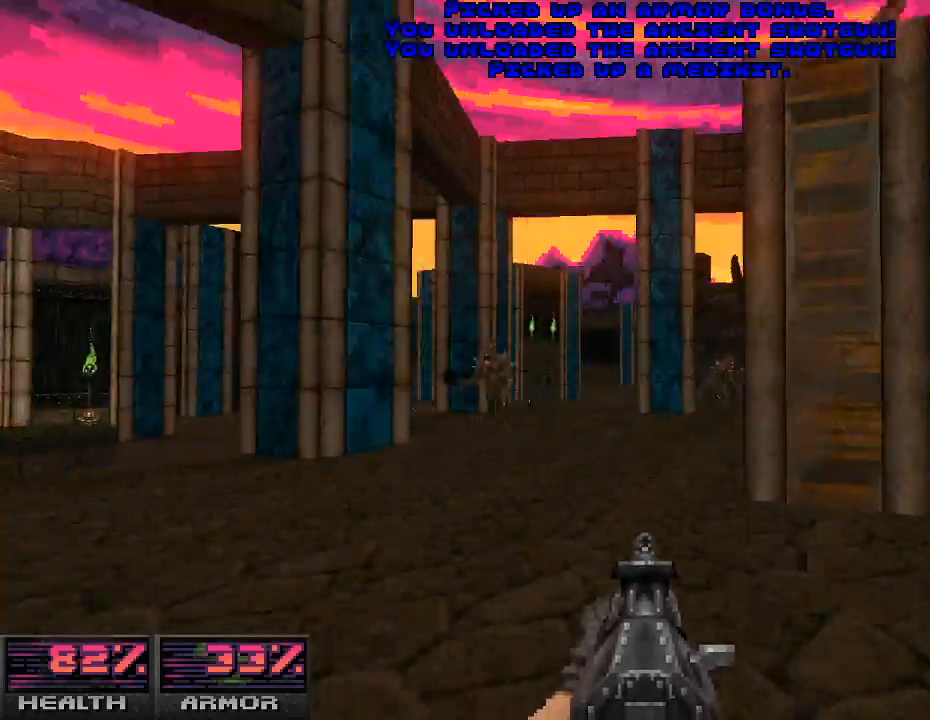
{"keys": ["d", "w"], "mouse": [], "events": [[200, "a", "up"], [400, "d", "down"]]}
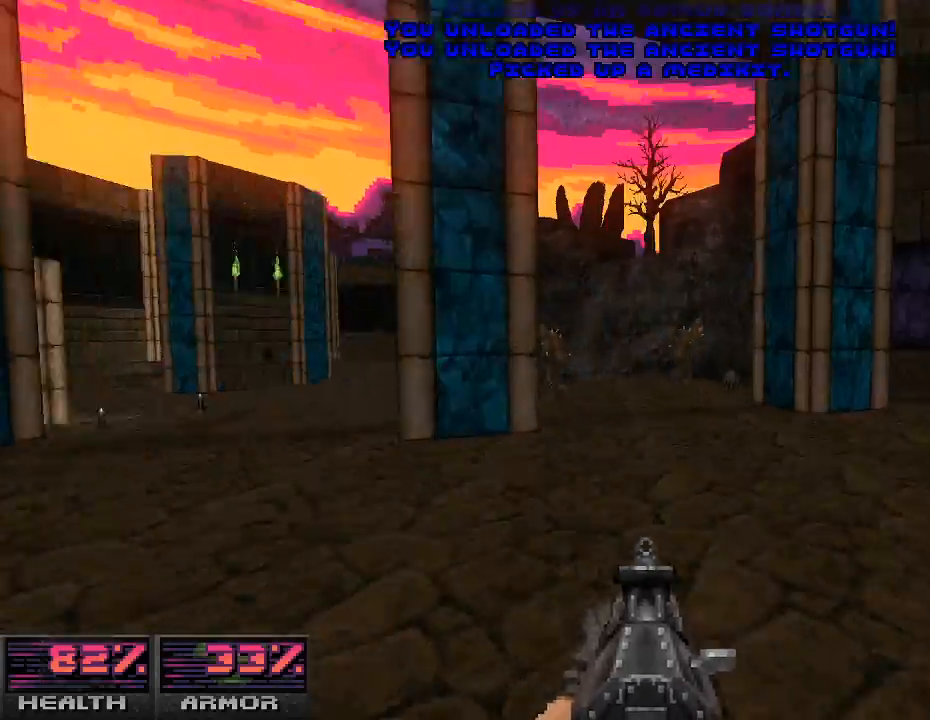
{"keys": ["w"], "mouse": ["left"], "events": [[33, "d", "up"], [67, "d", "down"], [100, "mouse_left", "down"], [133, "d", "up"]]}
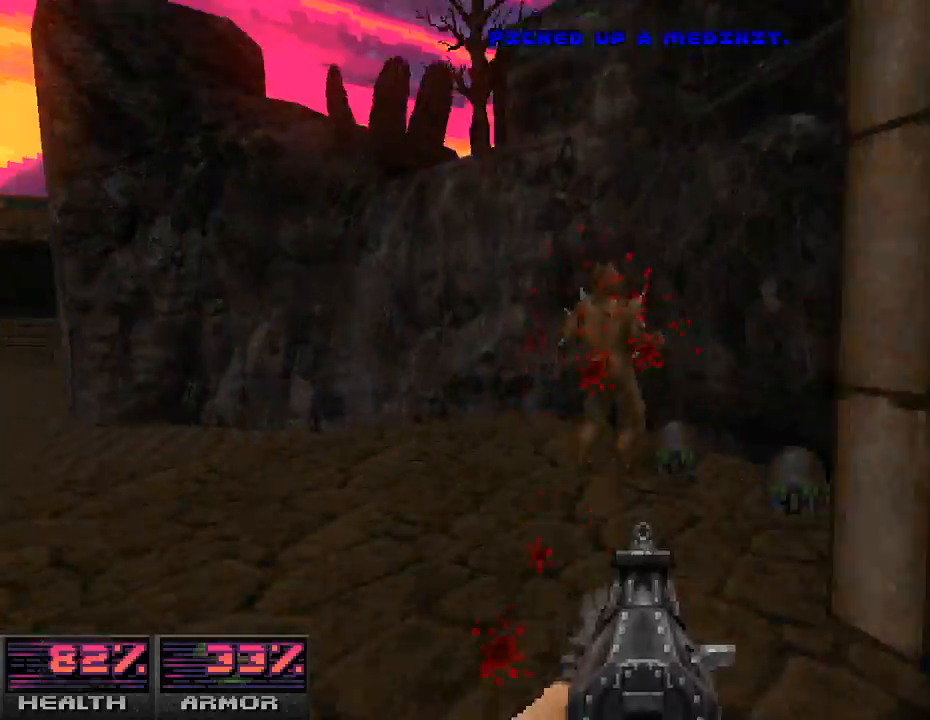
{"keys": ["a", "w"], "mouse": [], "events": [[433, "mouse_left", "up"], [467, "a", "down"]]}
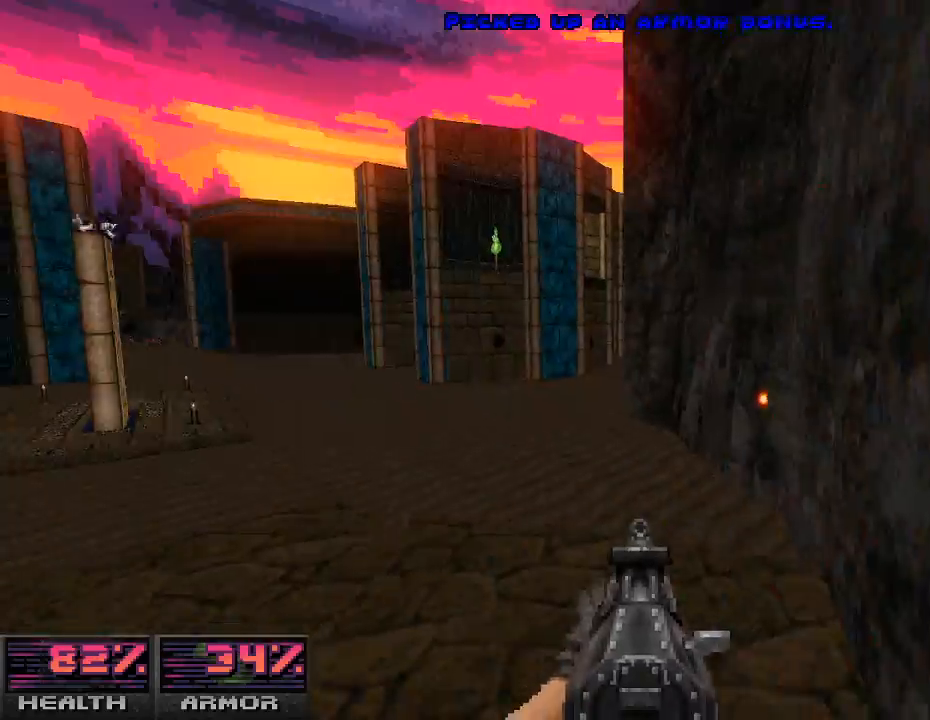
{"keys": ["w"], "mouse": [], "events": [[167, "a", "up"], [333, "a", "down"], [367, "a", "up"]]}
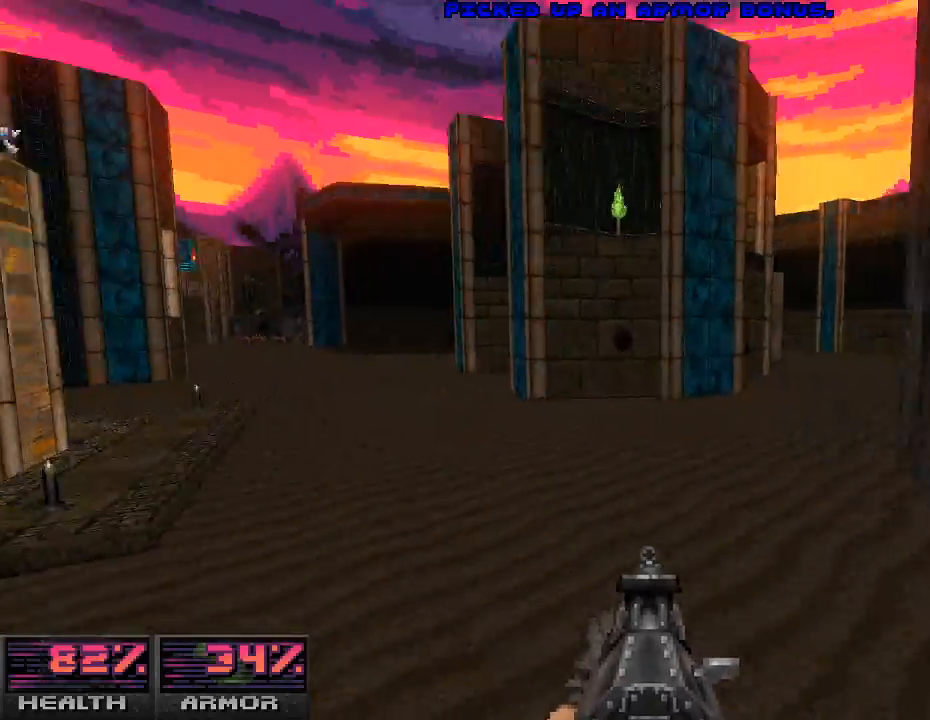
{"keys": ["w"], "mouse": [], "events": [[133, "a", "down"], [500, "a", "up"]]}
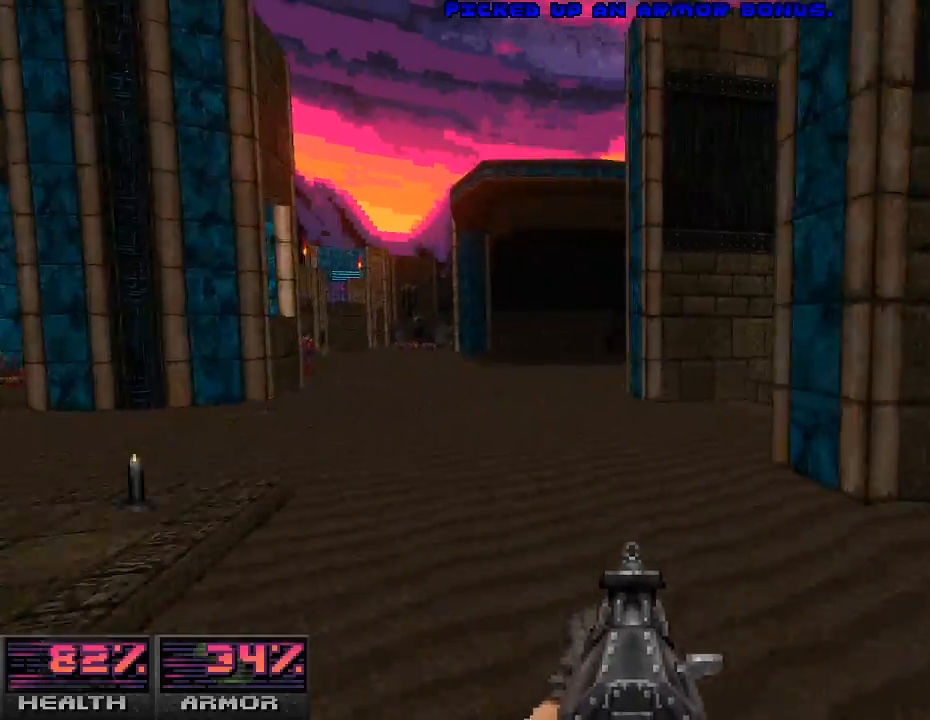
{"keys": ["w"], "mouse": [], "events": [[267, "d", "down"], [467, "d", "up"]]}
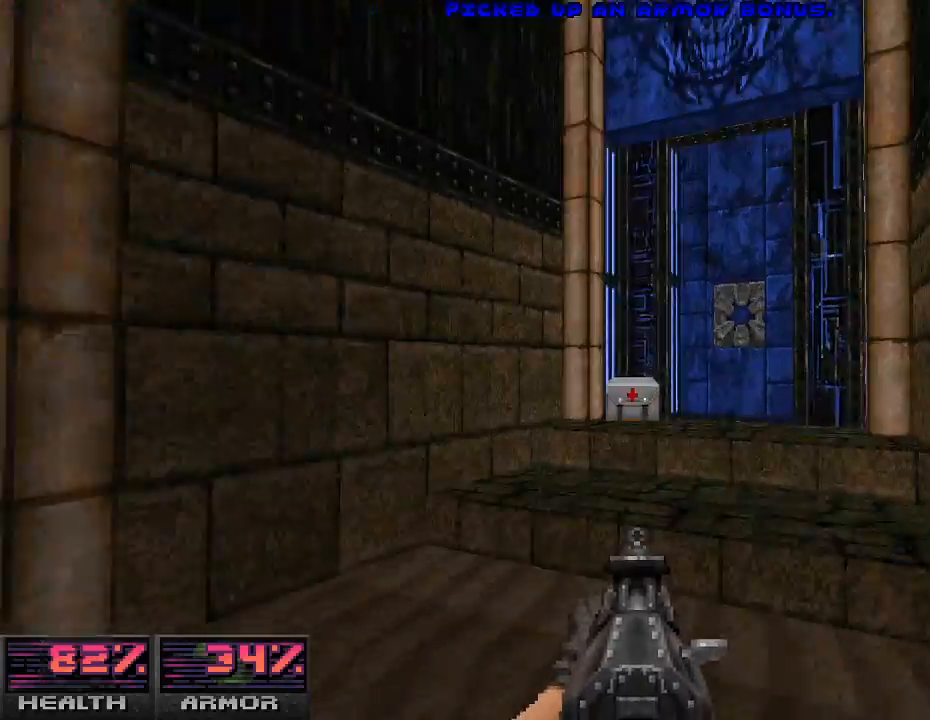
{"keys": ["w"], "mouse": [], "events": []}
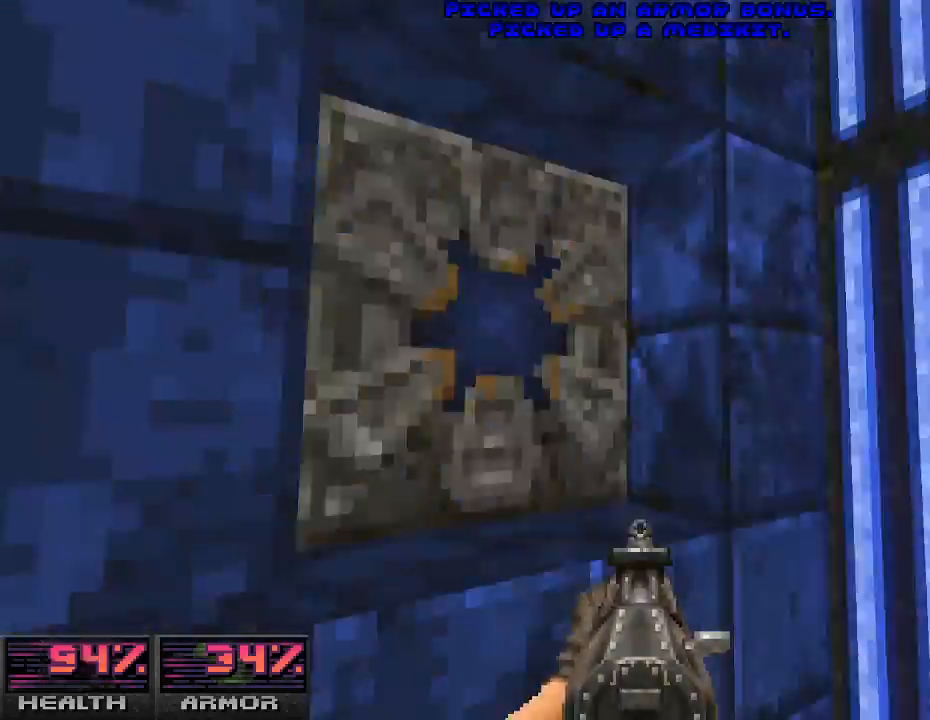
{"keys": ["a", "w"], "mouse": [], "events": [[100, "e", "down"], [200, "e", "up"], [367, "a", "down"]]}
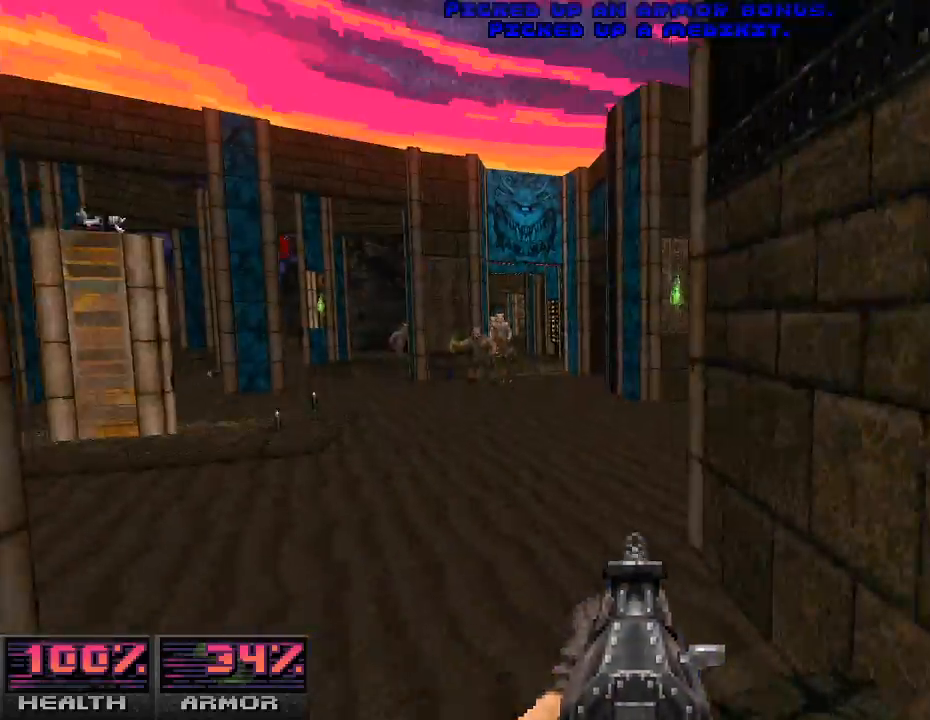
{"keys": ["d", "w"], "mouse": [], "events": [[100, "a", "up"], [400, "d", "down"]]}
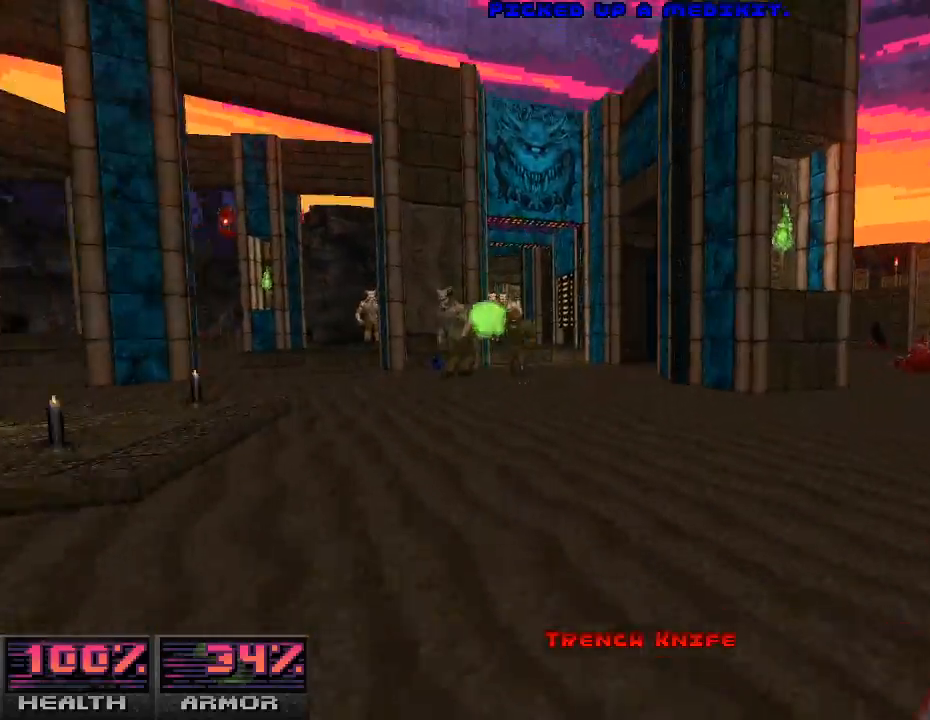
{"keys": ["d"], "mouse": [], "events": [[233, "w", "up"]]}
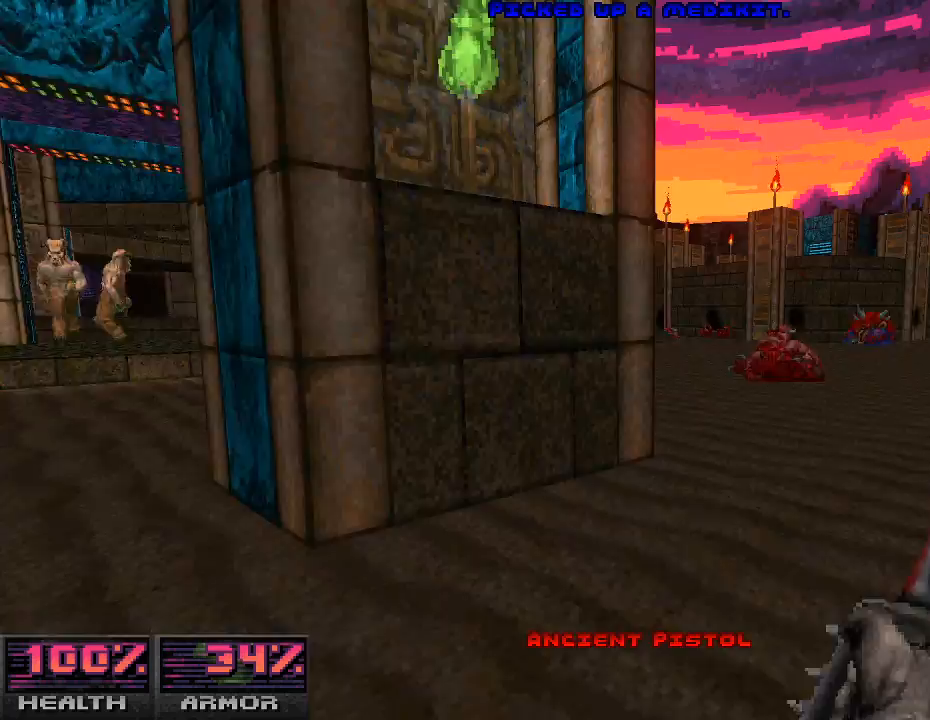
{"keys": ["w"], "mouse": [], "events": [[200, "w", "down"], [300, "d", "up"]]}
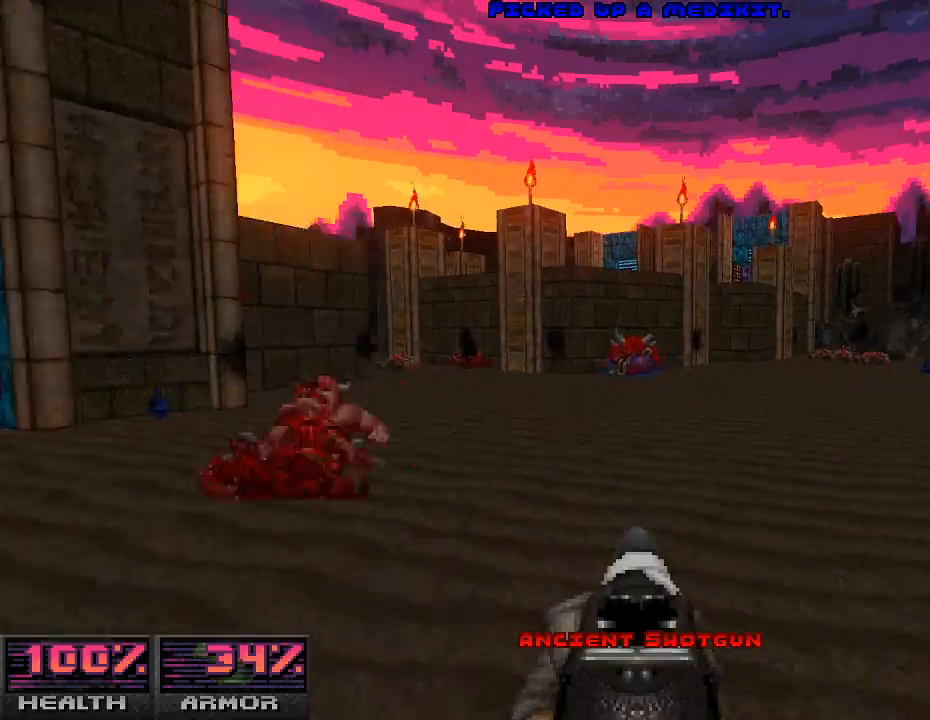
{"keys": ["a", "w"], "mouse": [], "events": [[500, "a", "down"]]}
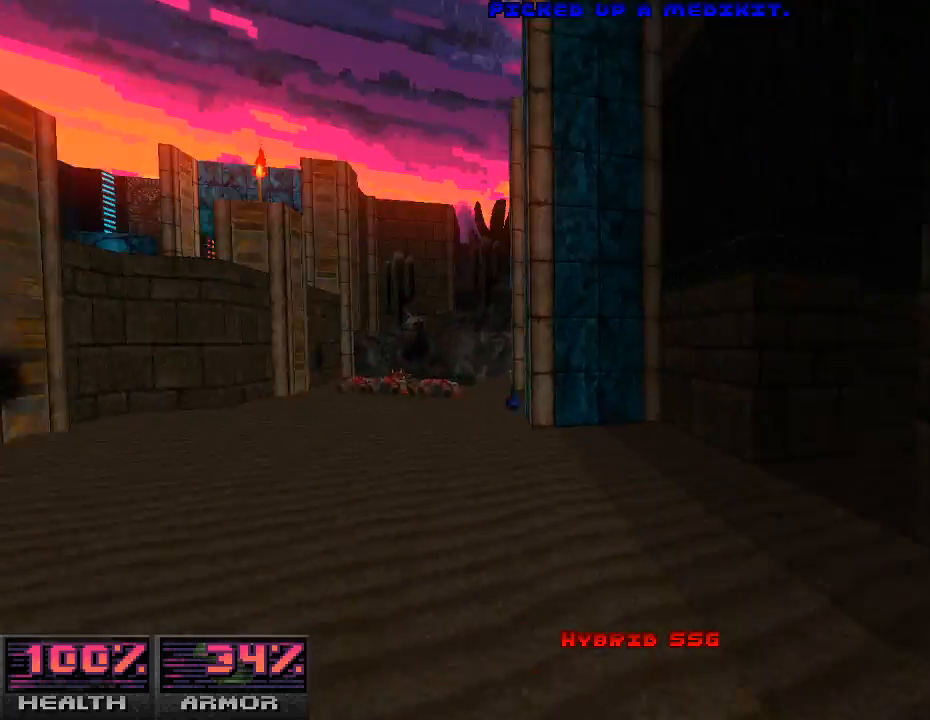
{"keys": ["d", "w"], "mouse": [], "events": [[133, "a", "up"], [233, "d", "down"]]}
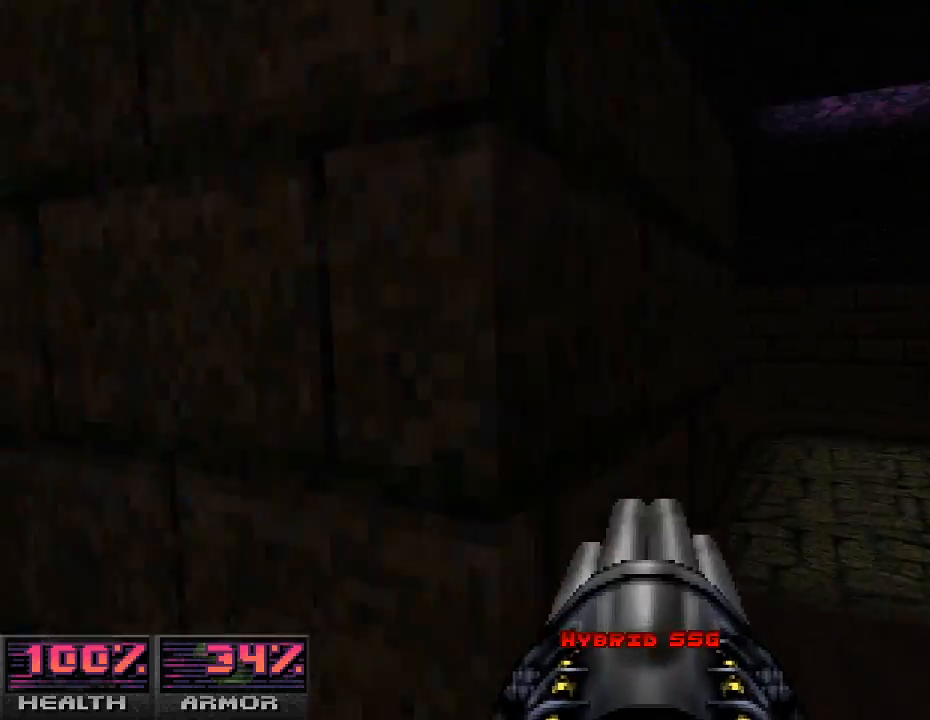
{"keys": ["d", "w"], "mouse": [], "events": [[300, "d", "up"], [500, "d", "down"]]}
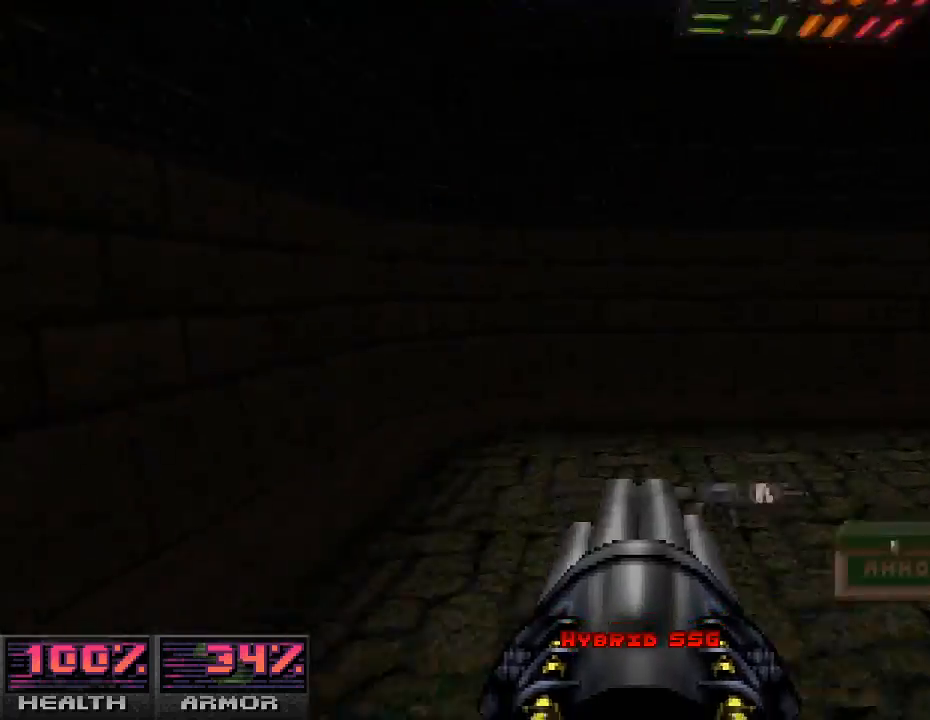
{"keys": ["d", "w"], "mouse": [], "events": [[167, "d", "up"], [200, "a", "down"], [200, "w", "up"], [300, "w", "down"], [333, "d", "down"], [367, "a", "up"], [400, "w", "up"], [433, "w", "down"]]}
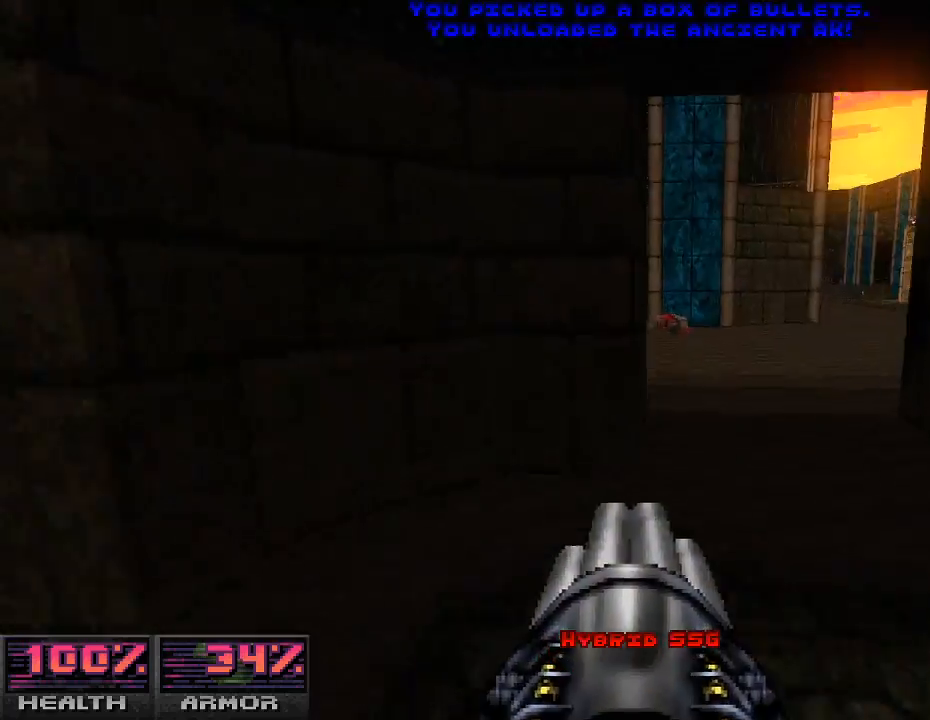
{"keys": ["a", "w"], "mouse": [], "events": [[300, "d", "up"], [400, "a", "down"]]}
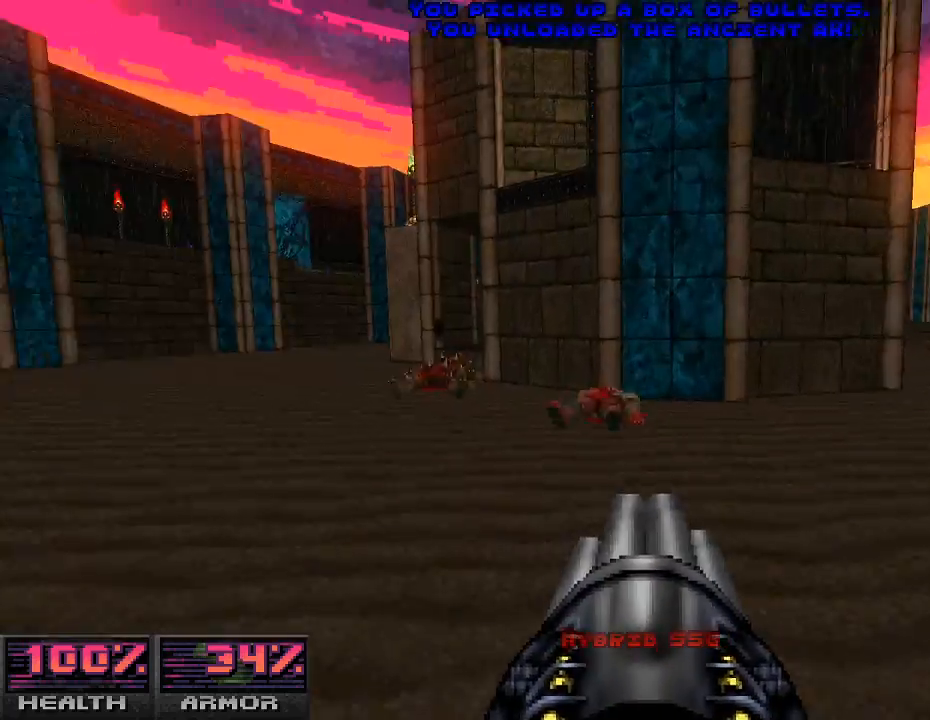
{"keys": ["w"], "mouse": [], "events": [[467, "a", "up"]]}
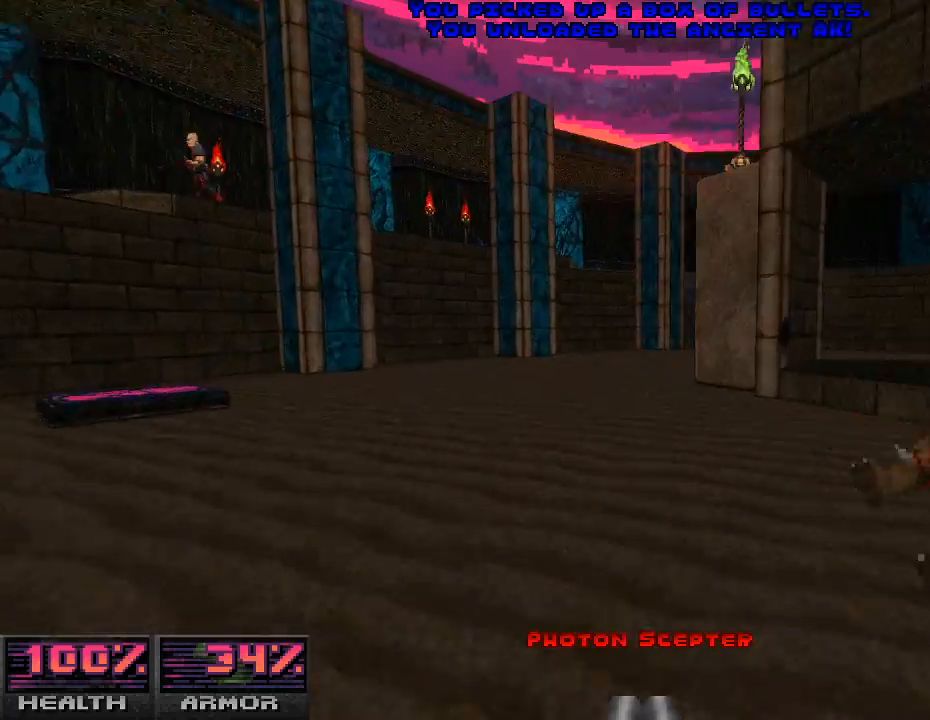
{"keys": ["w"], "mouse": [], "events": [[333, "a", "down"], [433, "a", "up"]]}
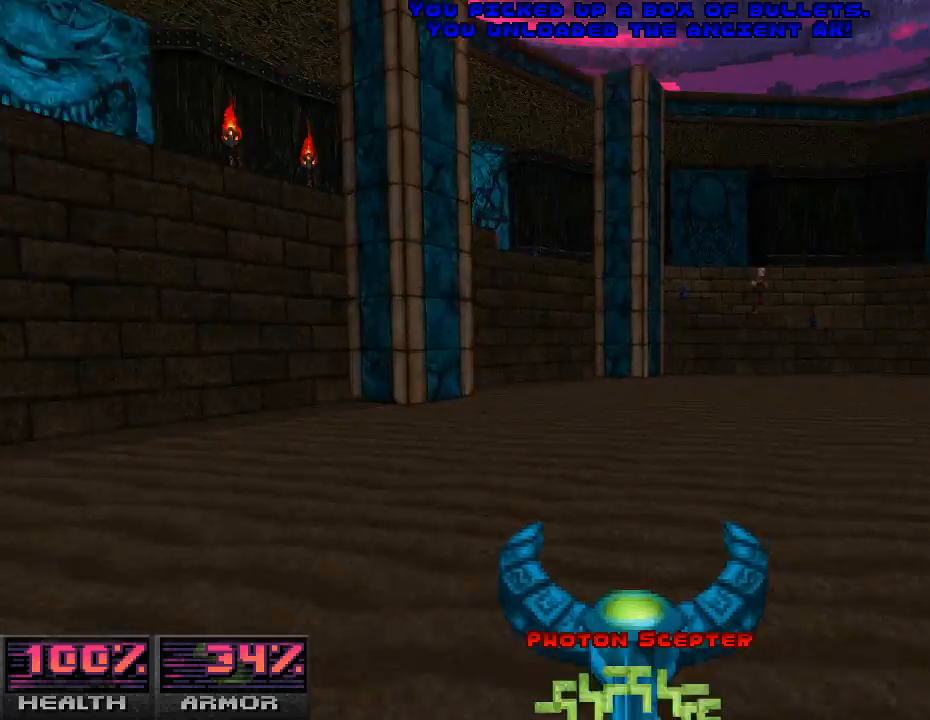
{"keys": ["w"], "mouse": [], "events": []}
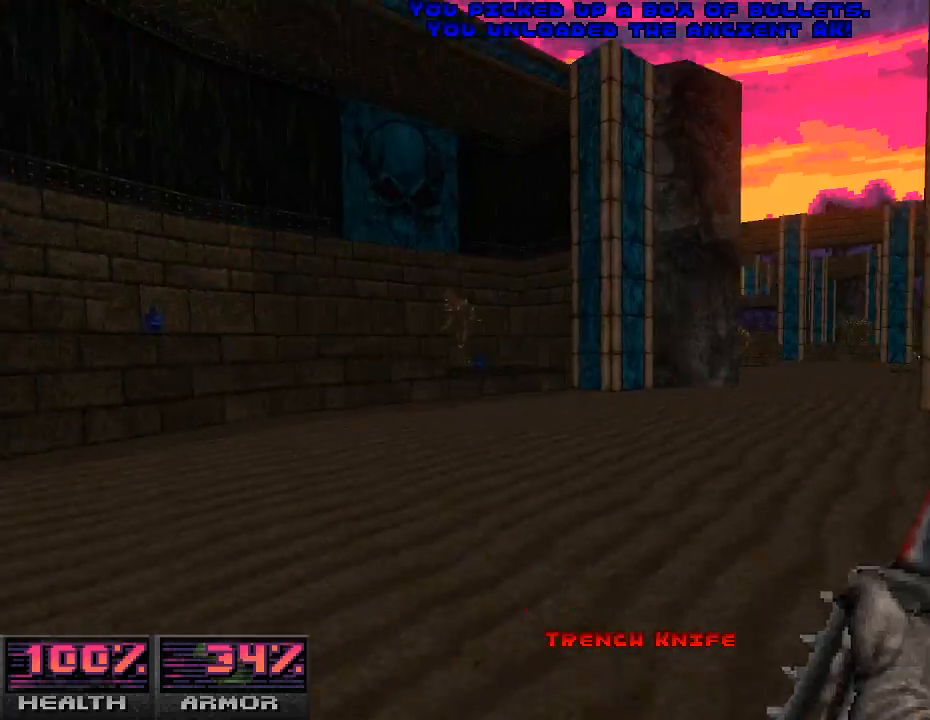
{"keys": ["w"], "mouse": [], "events": []}
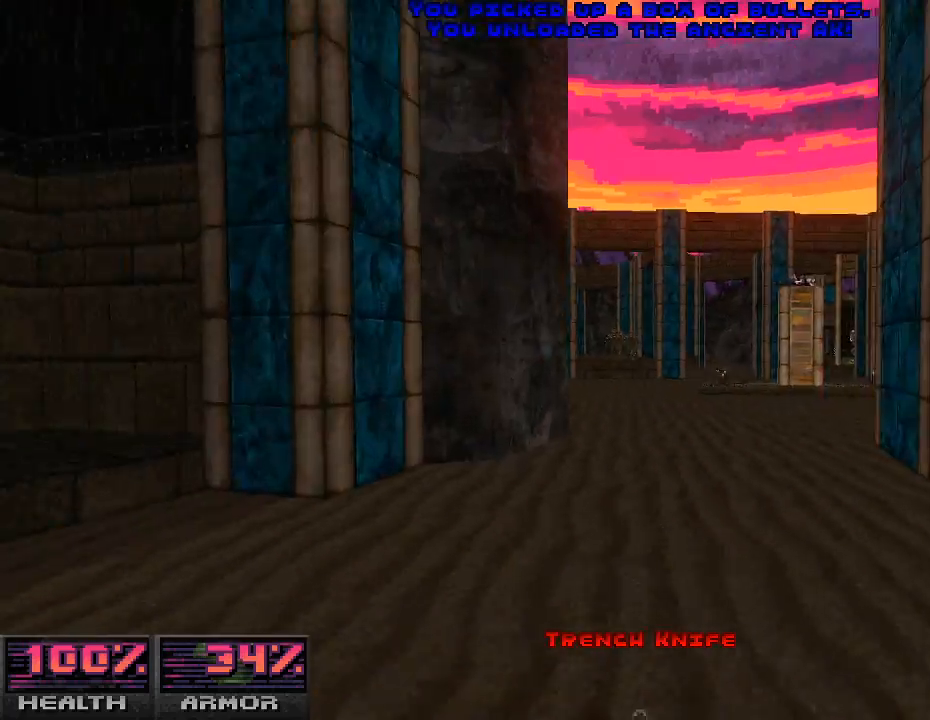
{"keys": ["w"], "mouse": [], "events": []}
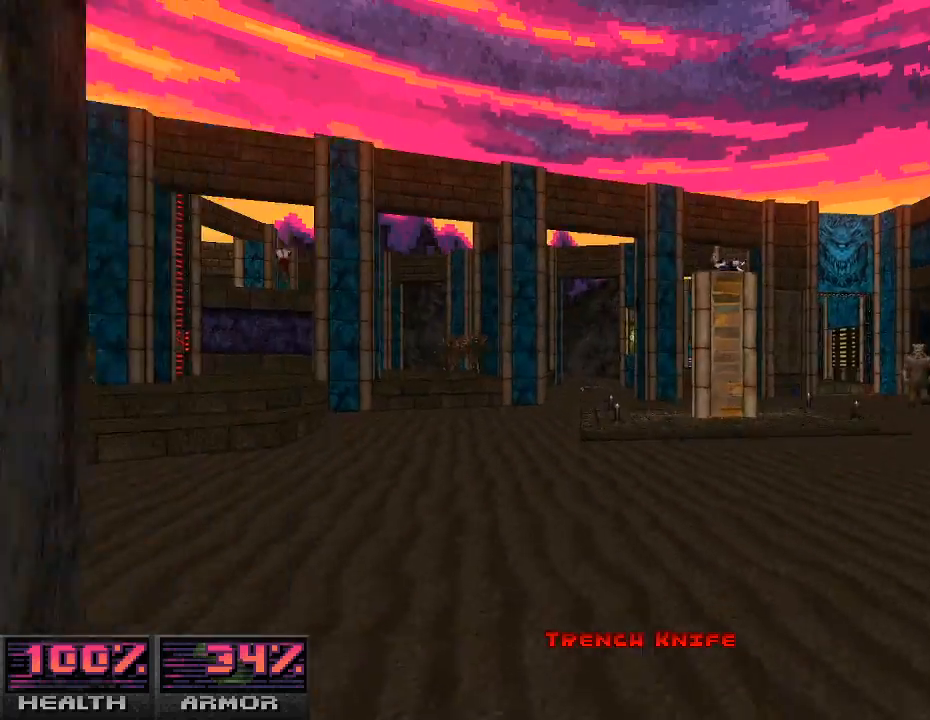
{"keys": ["a", "w"], "mouse": [], "events": [[467, "a", "down"]]}
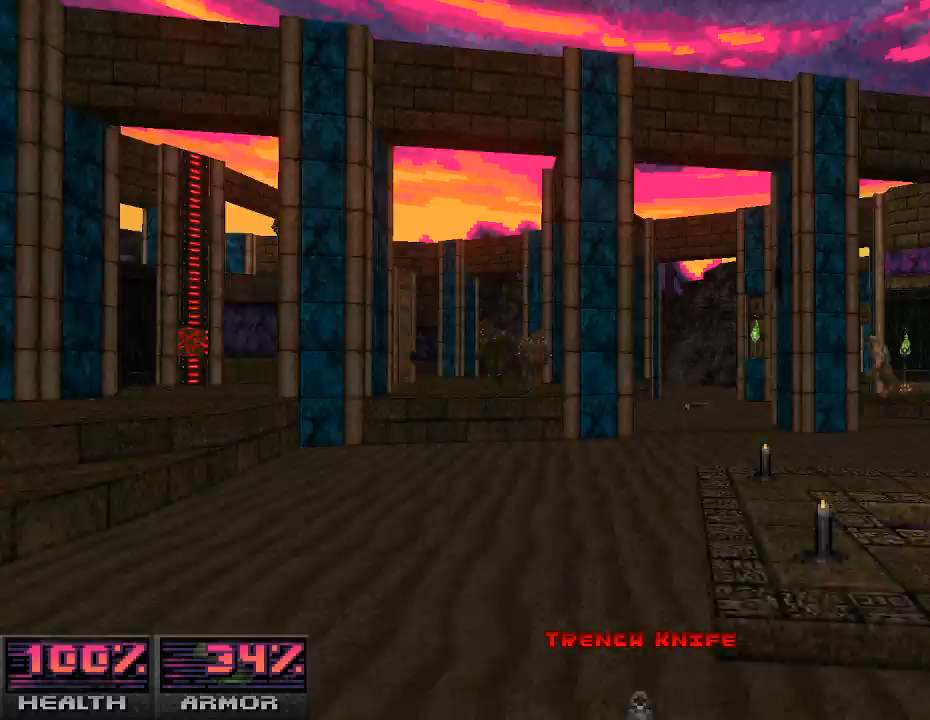
{"keys": ["w"], "mouse": [], "events": [[33, "a", "up"], [367, "d", "down"], [500, "d", "up"]]}
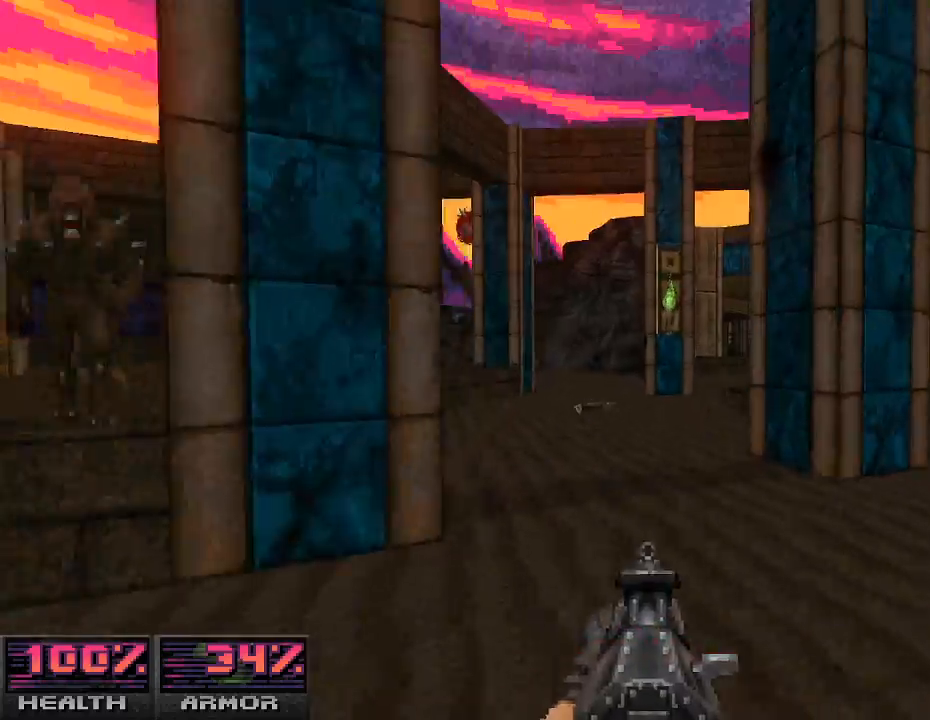
{"keys": ["w"], "mouse": [], "events": [[100, "a", "down"], [267, "a", "up"]]}
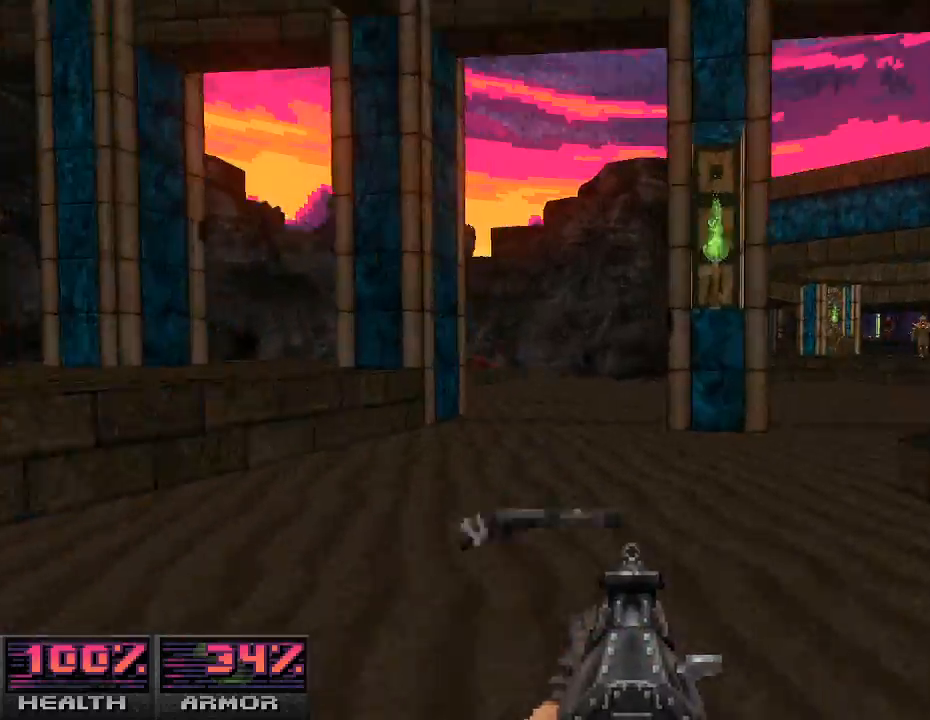
{"keys": ["w"], "mouse": [], "events": [[67, "a", "down"], [200, "a", "up"]]}
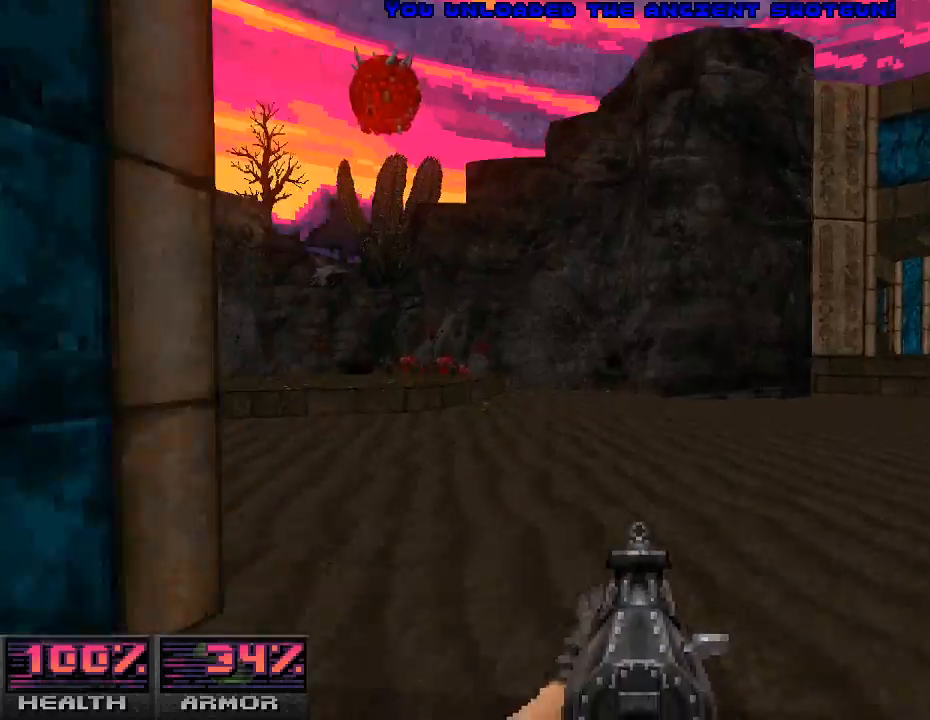
{"keys": ["w"], "mouse": [], "events": [[133, "a", "down"], [300, "a", "up"]]}